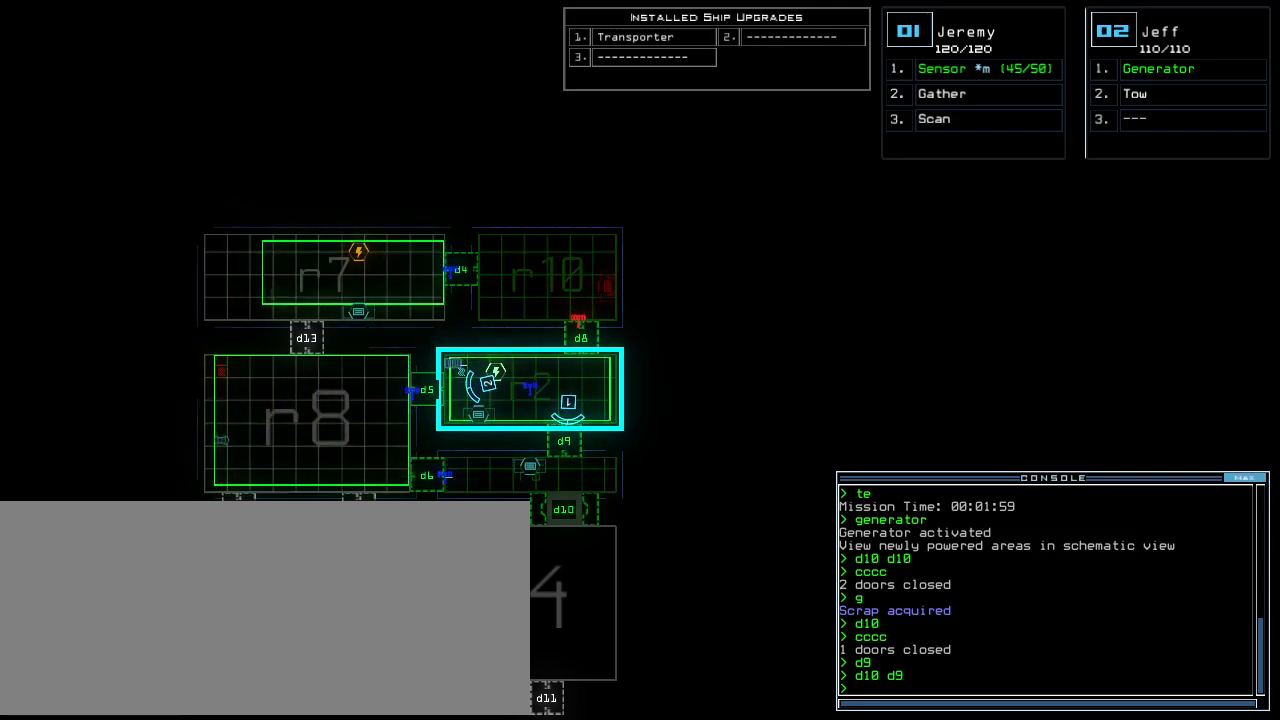
Gameplay with keyboard; each line is a JSON object with the keys held at the frame after it. "events" lists presses ("down") and releases ("up") of ".", "0", "1", "2", "3", "4", "5", "6", "7", "8", "9", "a", "b", "backspace", "c", "caps_lock", "comma", "ctrl_l", "ctrl_r", "d", "down", "e", "equals", "escape", "f", "f6", "g", "h", "i", "j", "k", "l", "left", "m", "minus", "n", "num3", "num9", "o", "p", "q", "quote", "r", "return", "right", "s", "semicolon", "shift_l", "shift_r", "space", "t", "tab", "tilde", "u", "up", "v", "w", "x", "y" and "z" between this image and that frame as [ms after this image, input, new state], when the widget could be followed in between. No other keys are recorded. Mouse input is not recorded.
{"keys": [], "events": []}
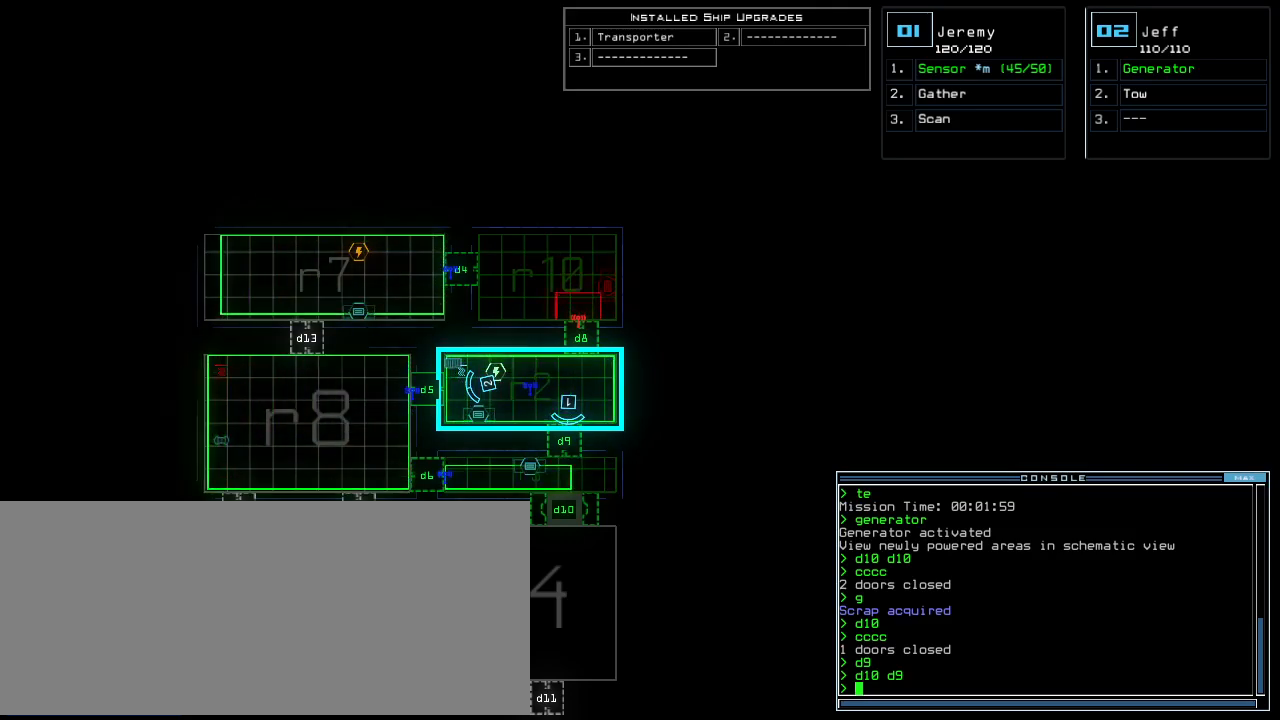
{"keys": [], "events": []}
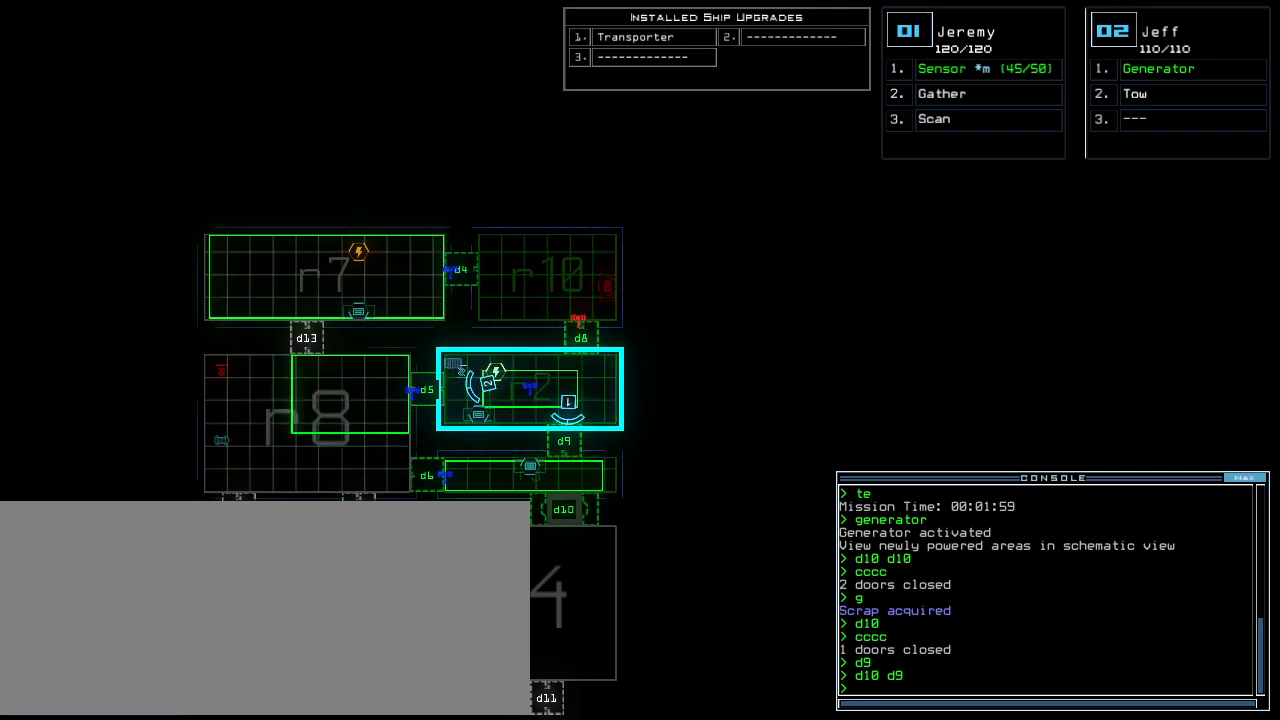
{"keys": [], "events": []}
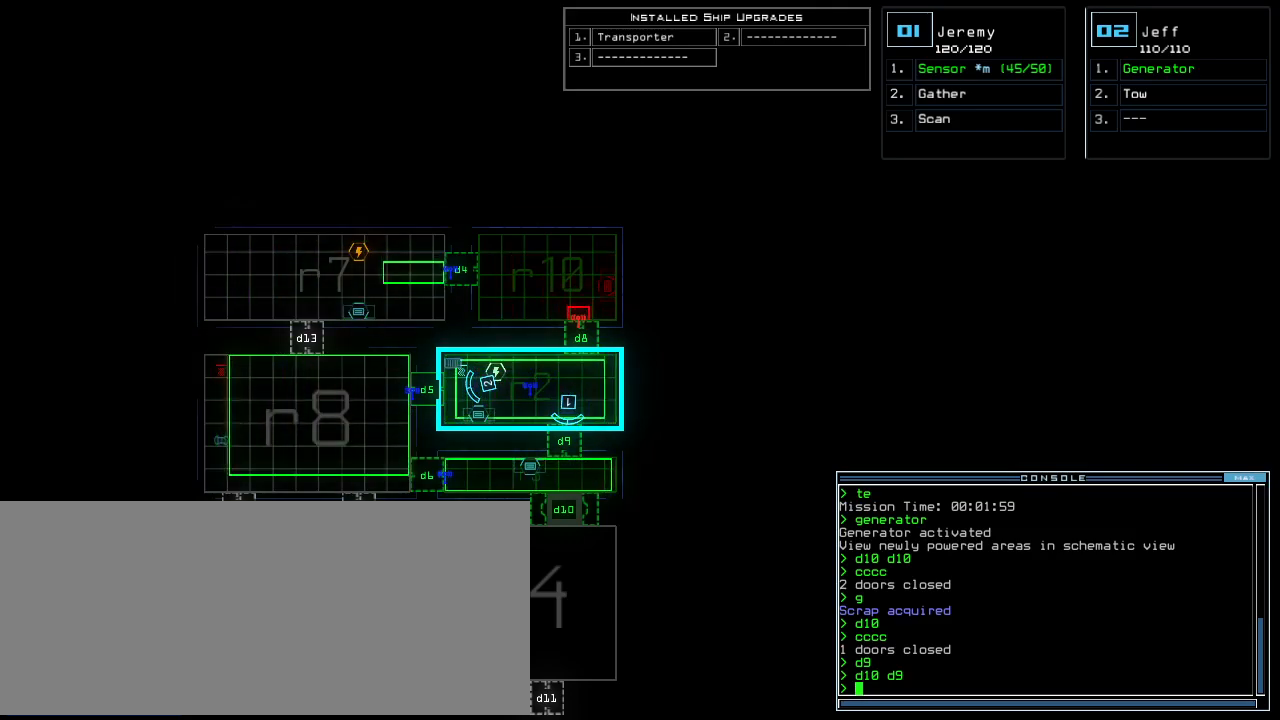
{"keys": [], "events": []}
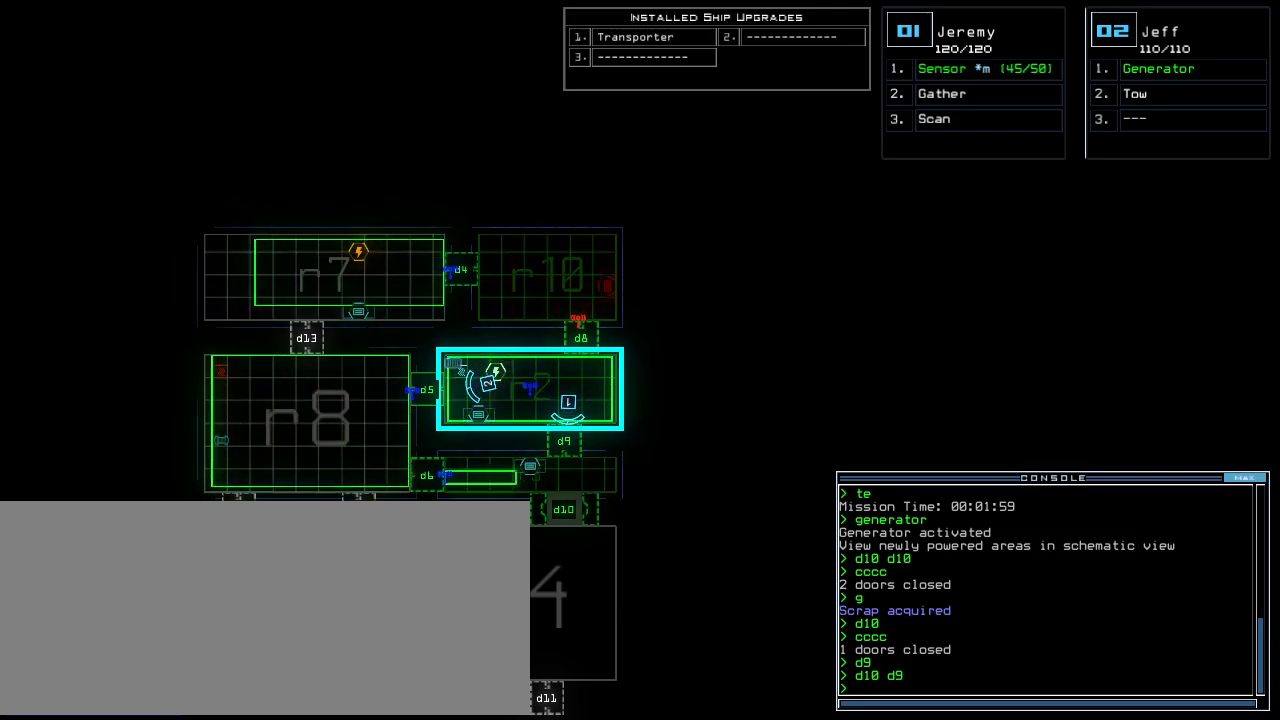
{"keys": [], "events": []}
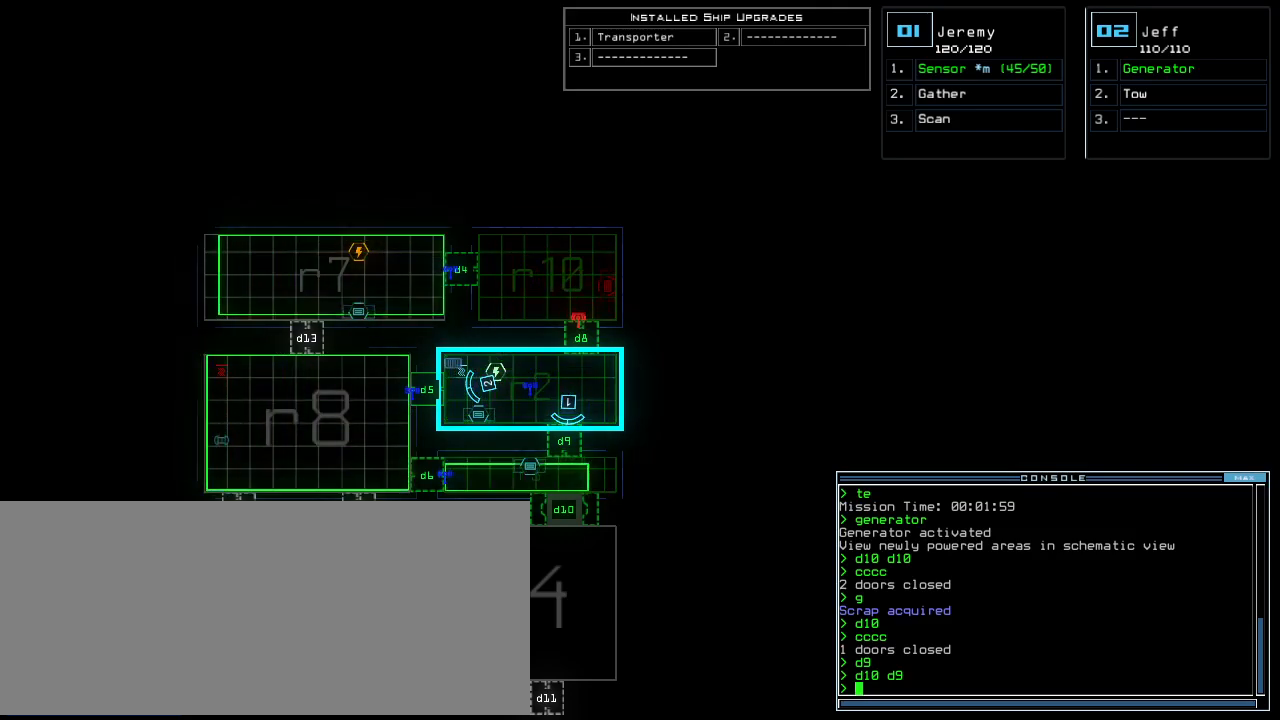
{"keys": [], "events": []}
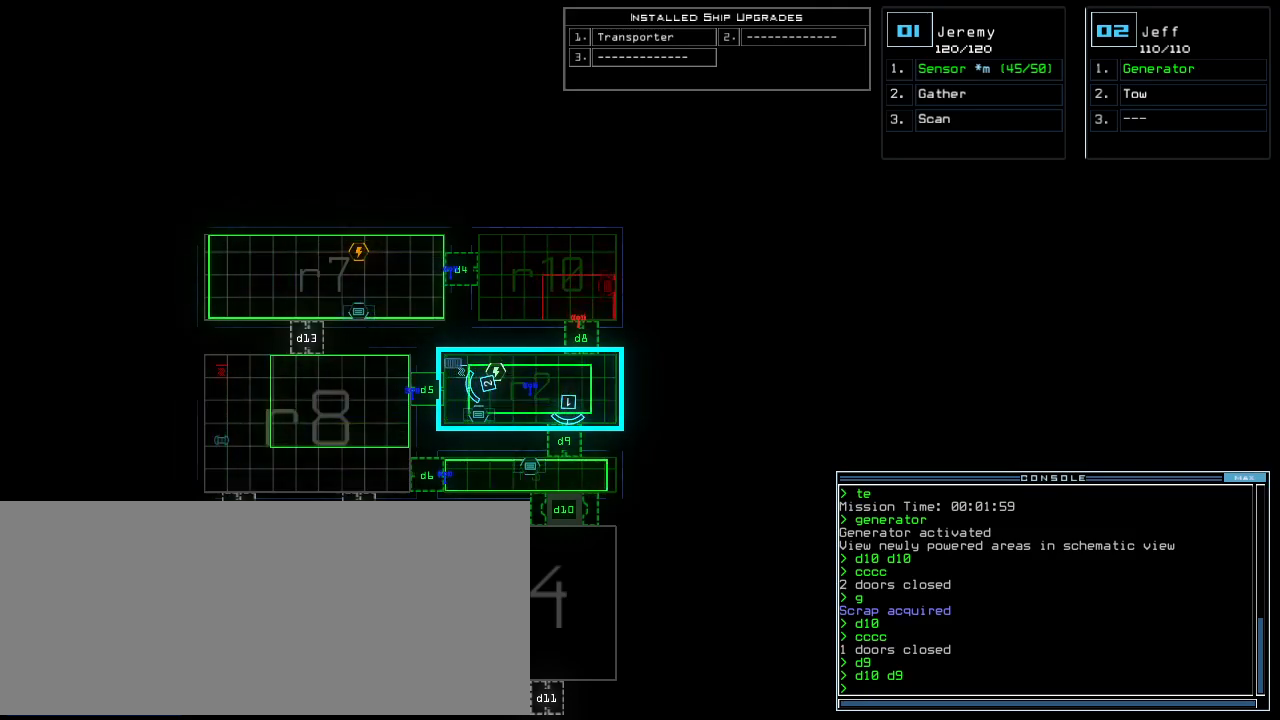
{"keys": [], "events": []}
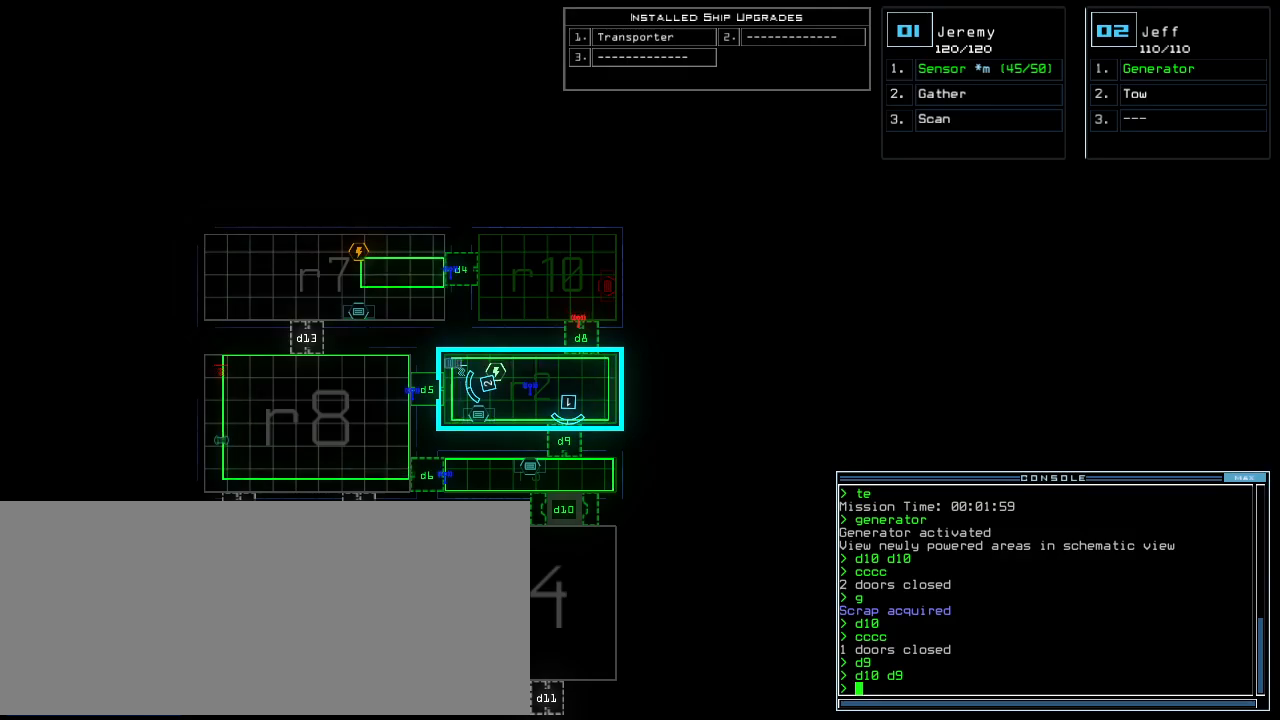
{"keys": [], "events": []}
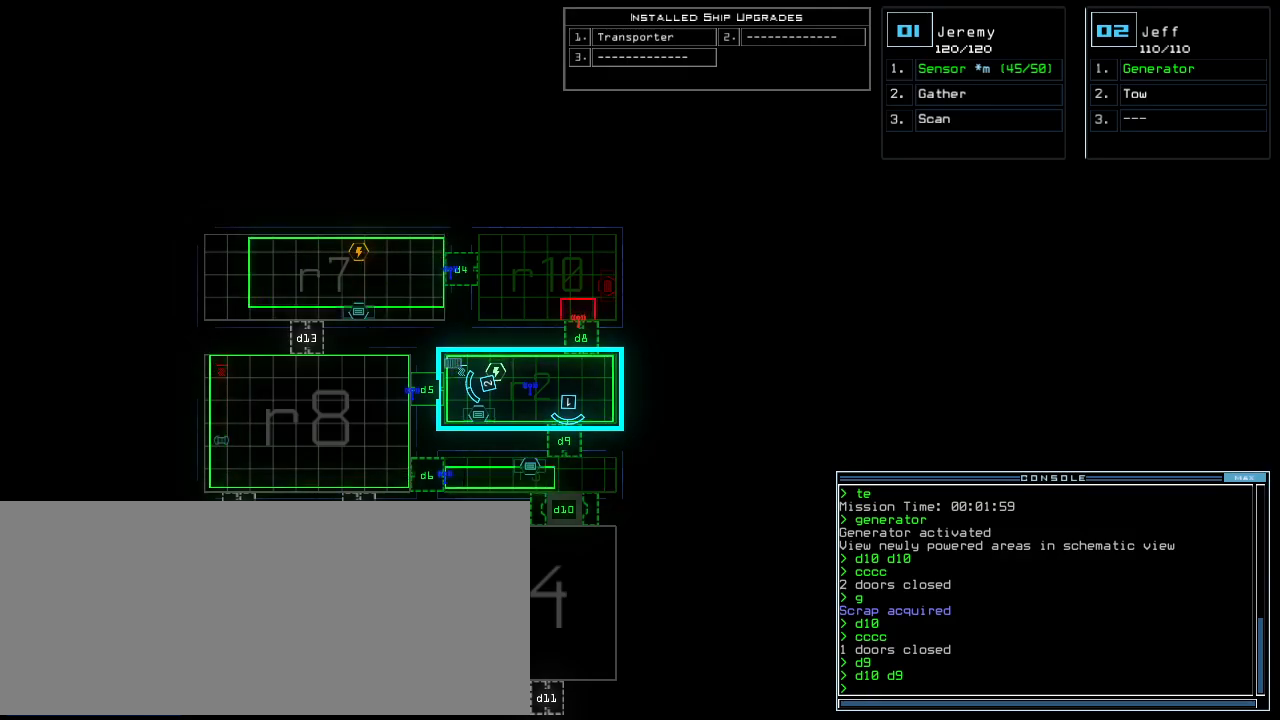
{"keys": [], "events": []}
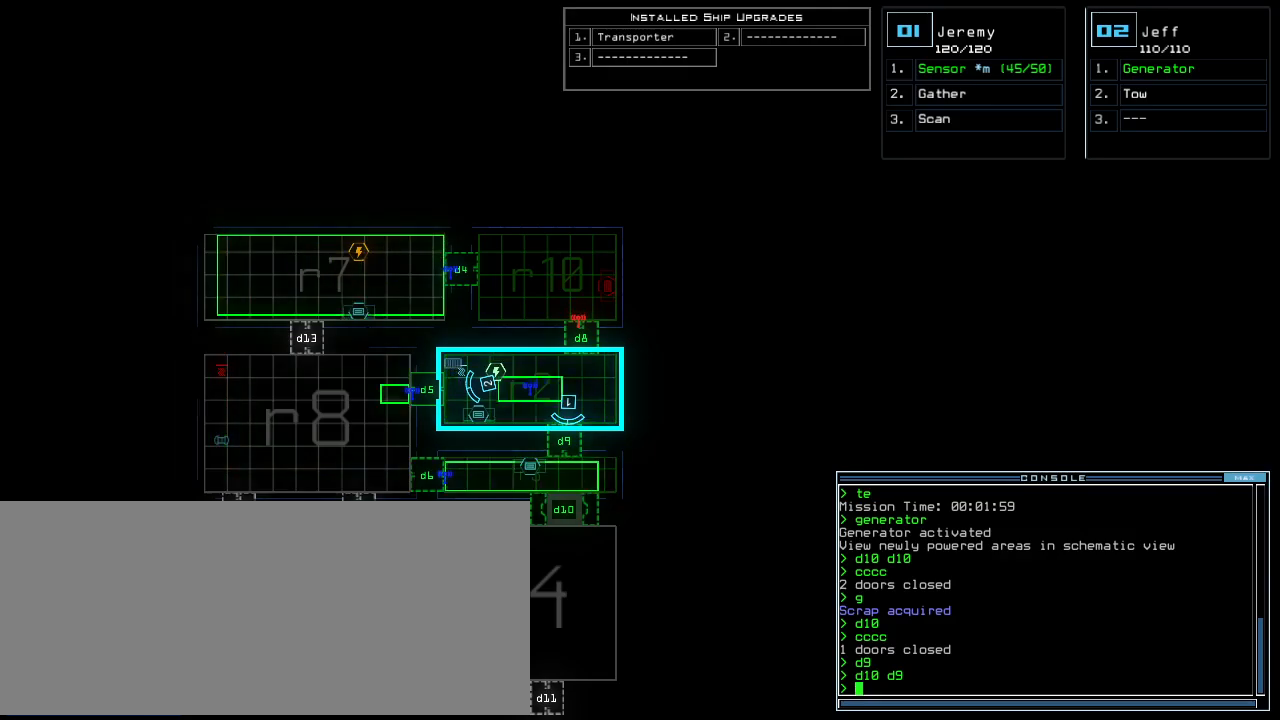
{"keys": [], "events": [[400, "2", "down"], [500, "2", "up"]]}
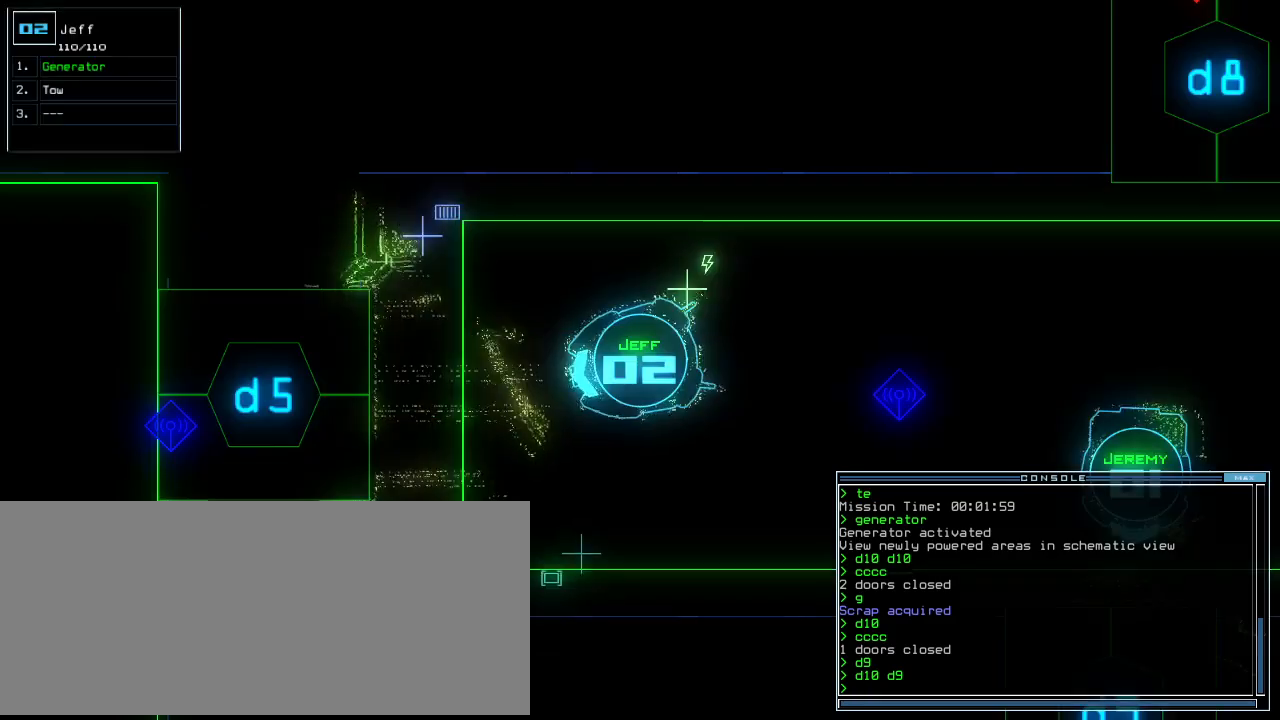
{"keys": ["down"], "events": [[20, "left", "down"], [200, "down", "down"], [460, "left", "up"]]}
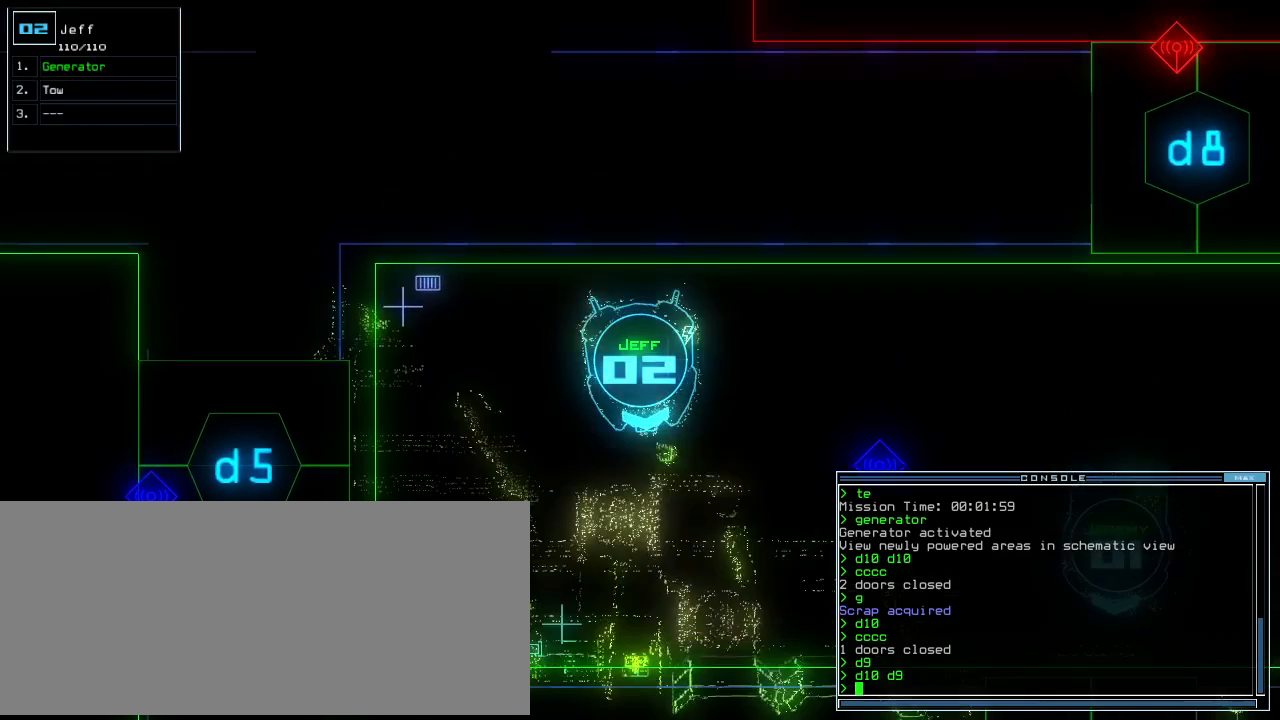
{"keys": [], "events": [[200, "down", "up"], [300, "space", "down"], [380, "space", "up"]]}
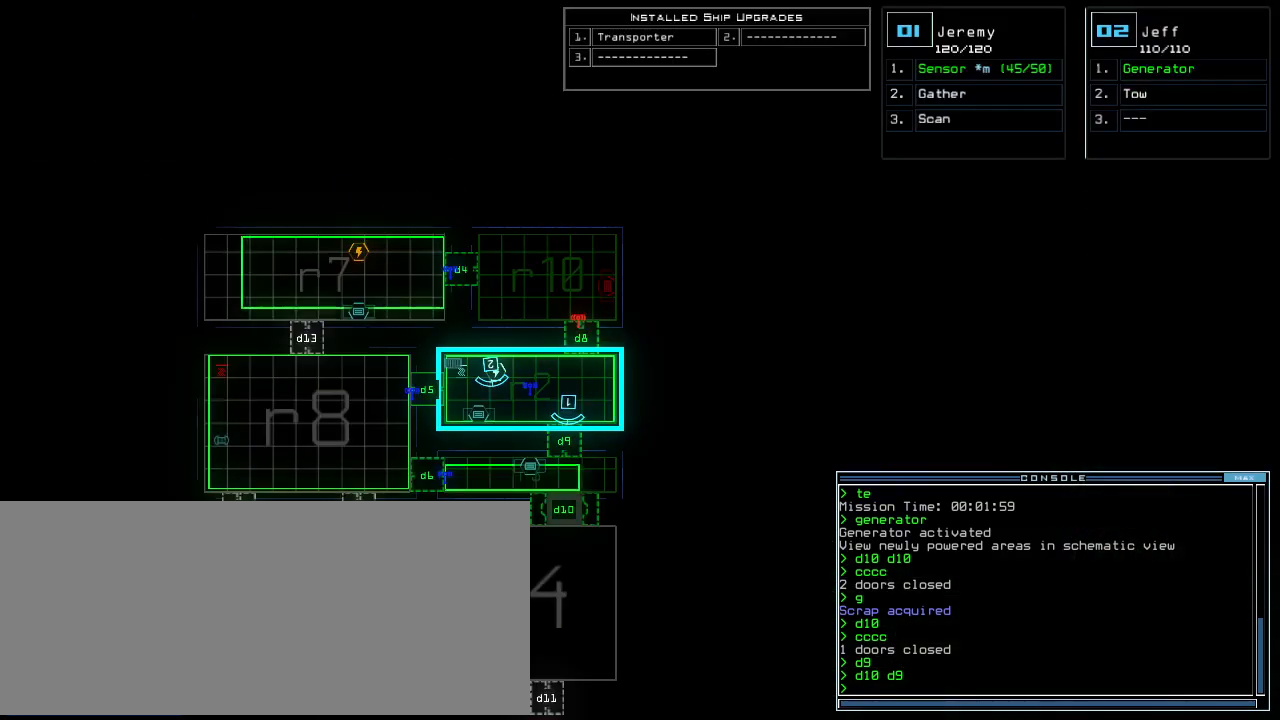
{"keys": [], "events": []}
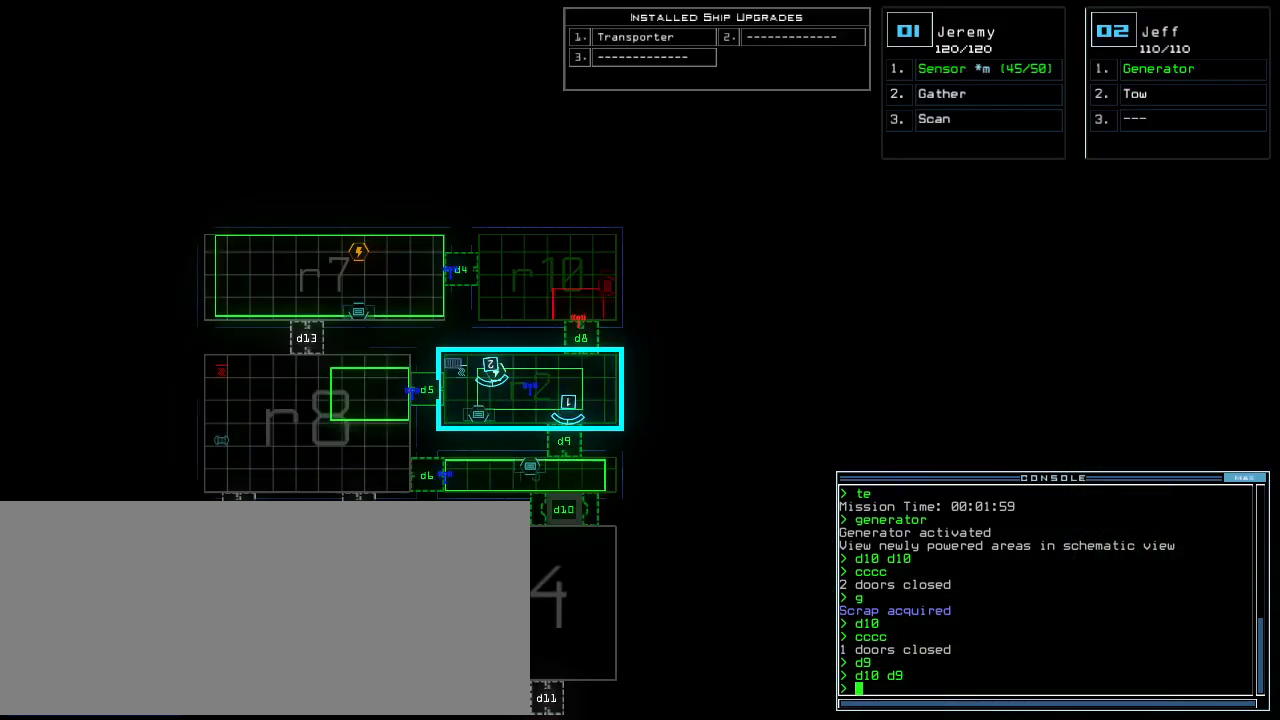
{"keys": [], "events": []}
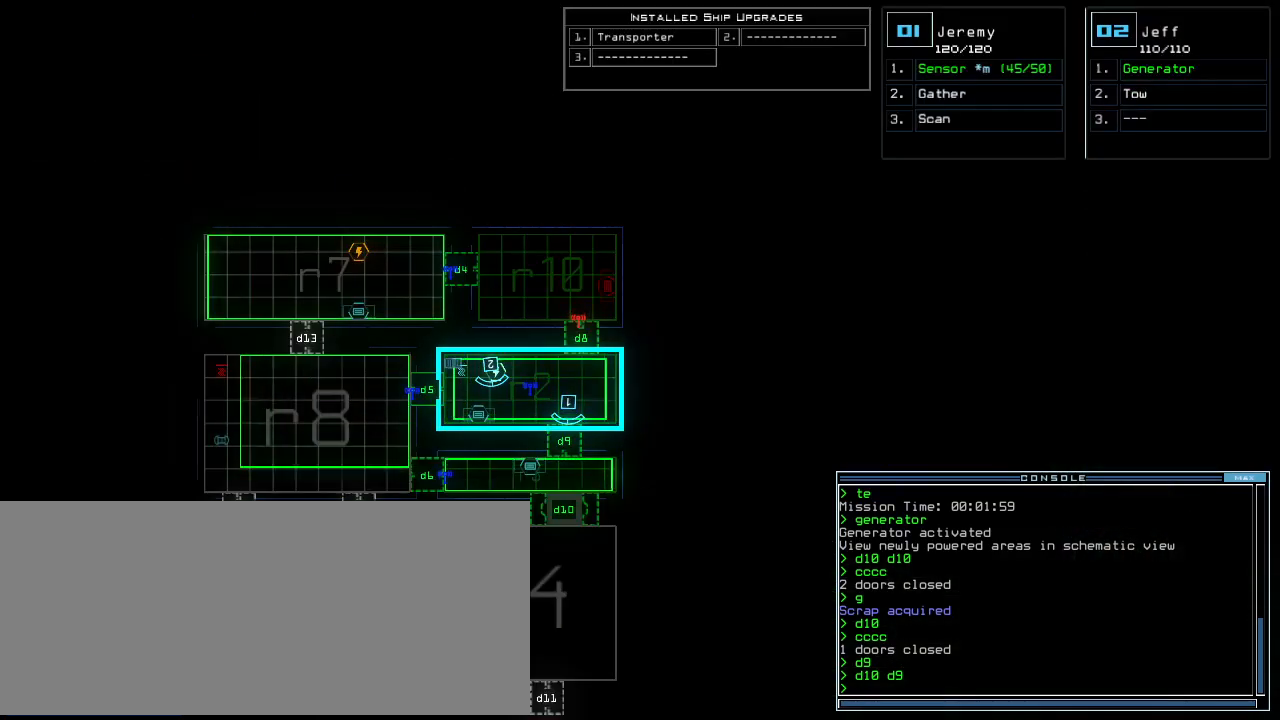
{"keys": [], "events": []}
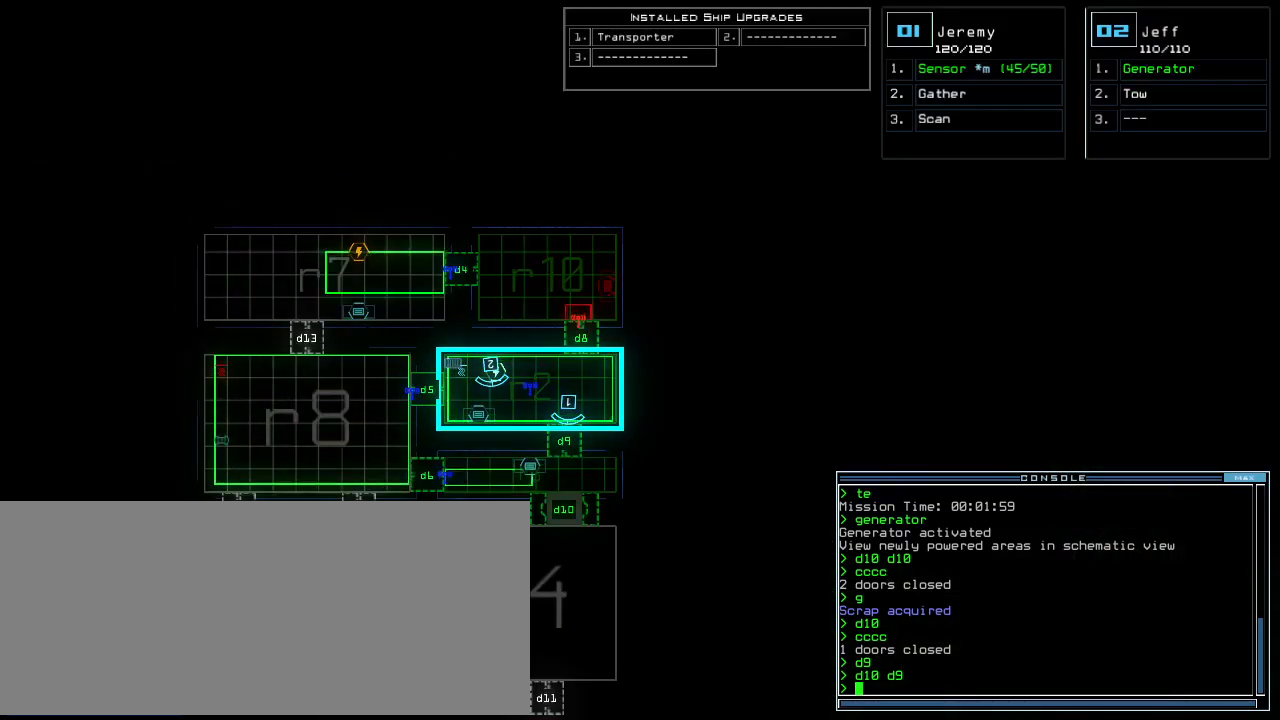
{"keys": [], "events": []}
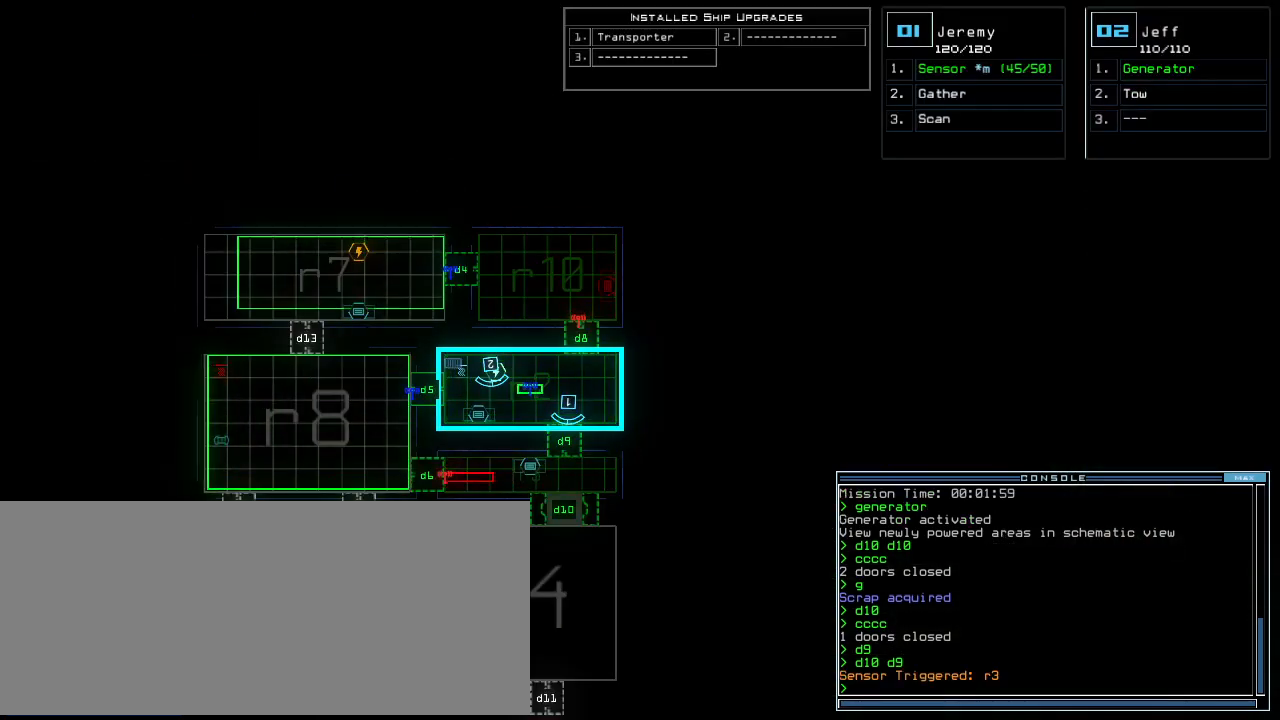
{"keys": [], "events": []}
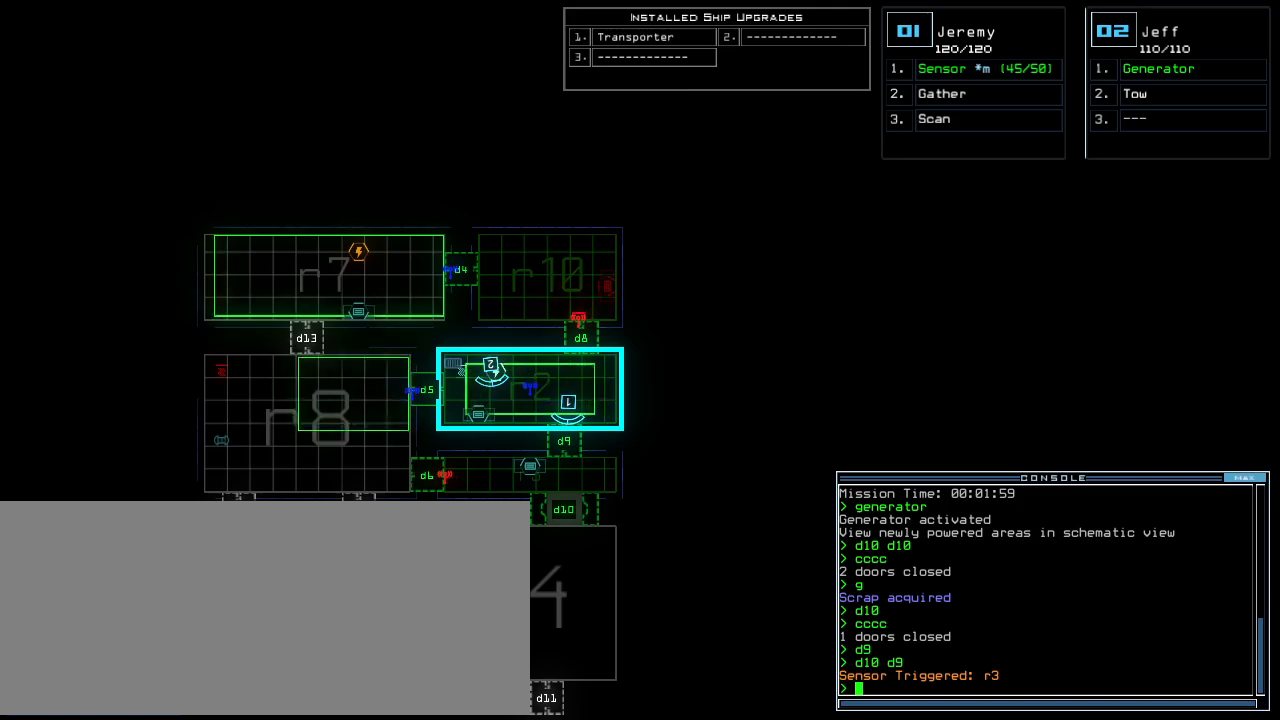
{"keys": [], "events": []}
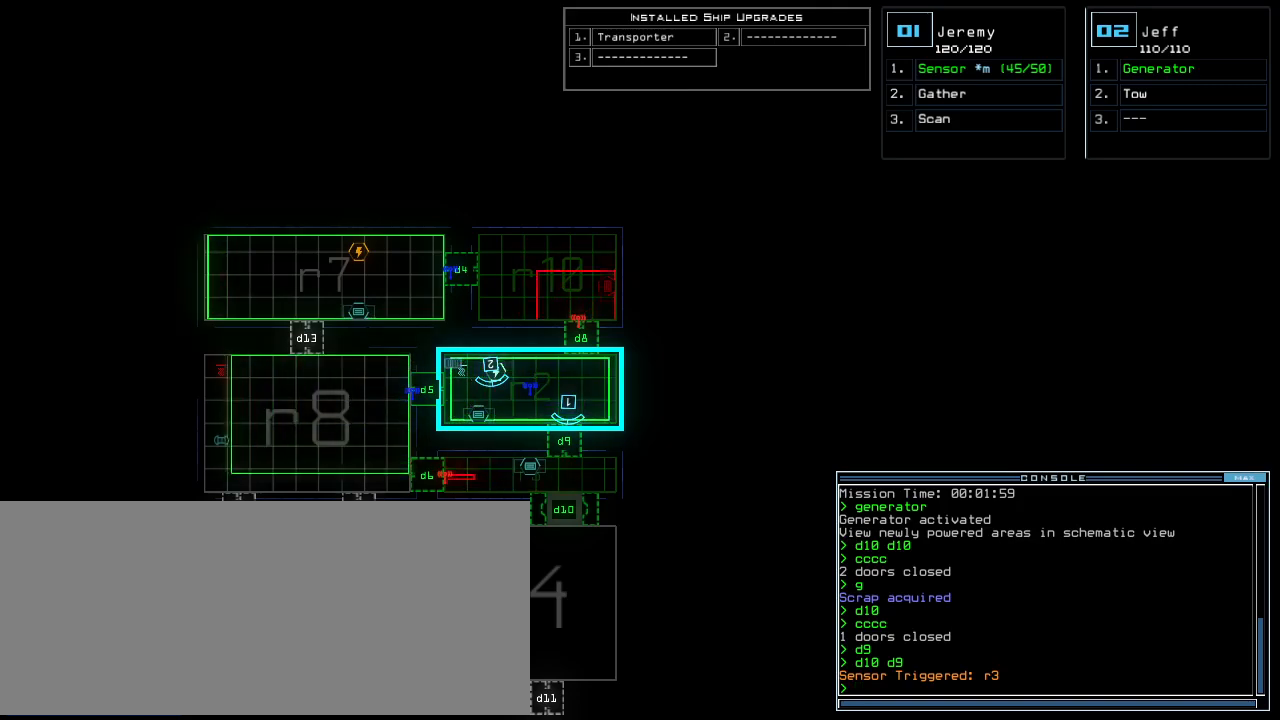
{"keys": [], "events": []}
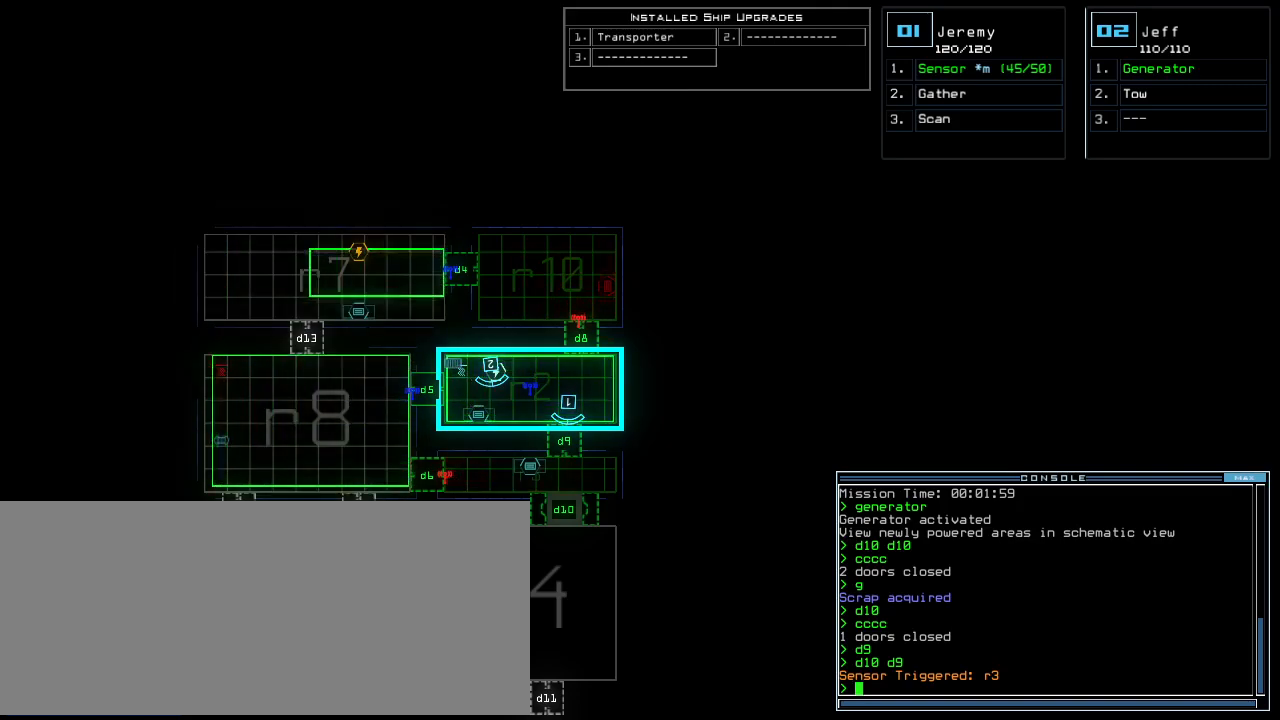
{"keys": ["space"], "events": [[360, "d", "down"], [440, "d", "up"], [500, "space", "down"]]}
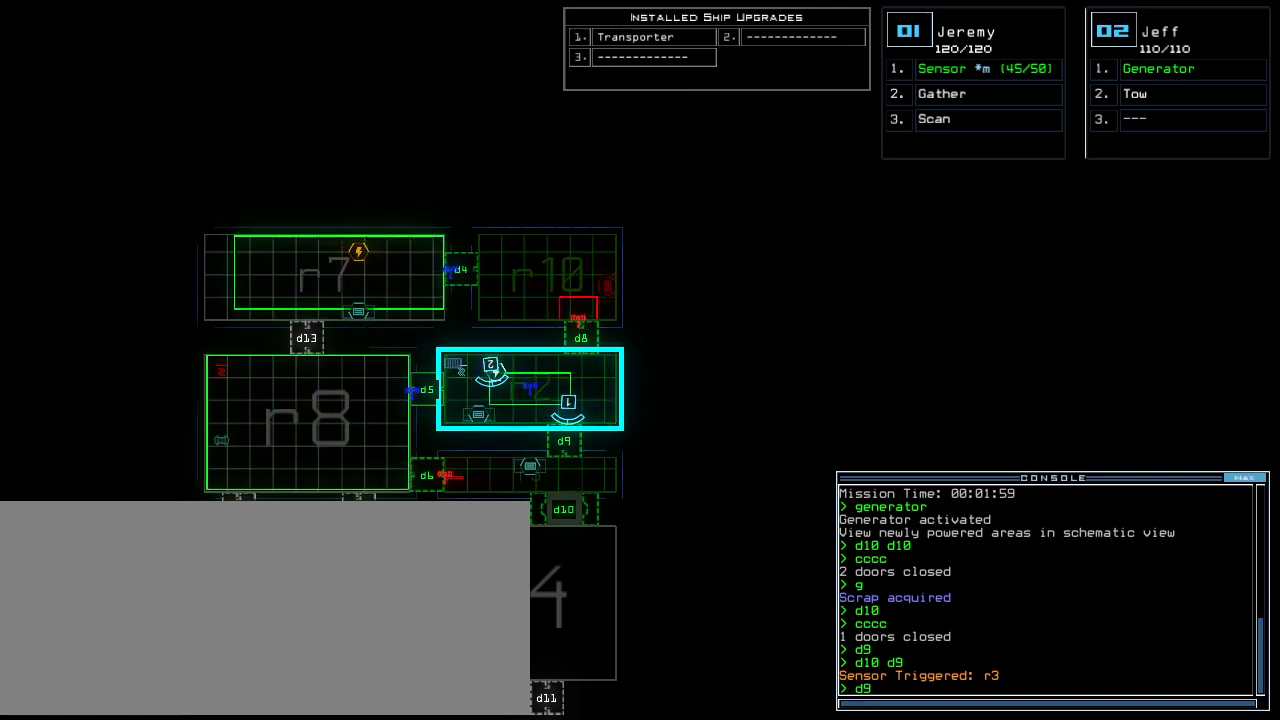
{"keys": [], "events": [[60, "space", "up"]]}
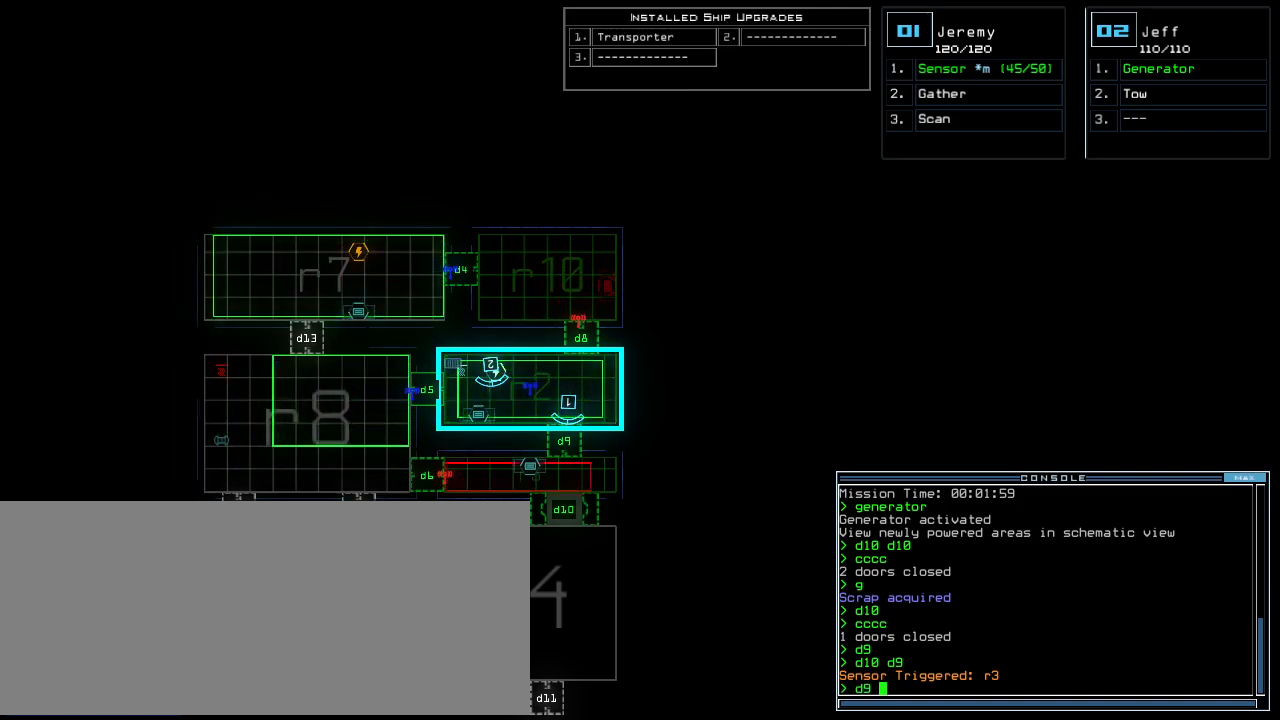
{"keys": ["c"], "events": [[500, "c", "down"]]}
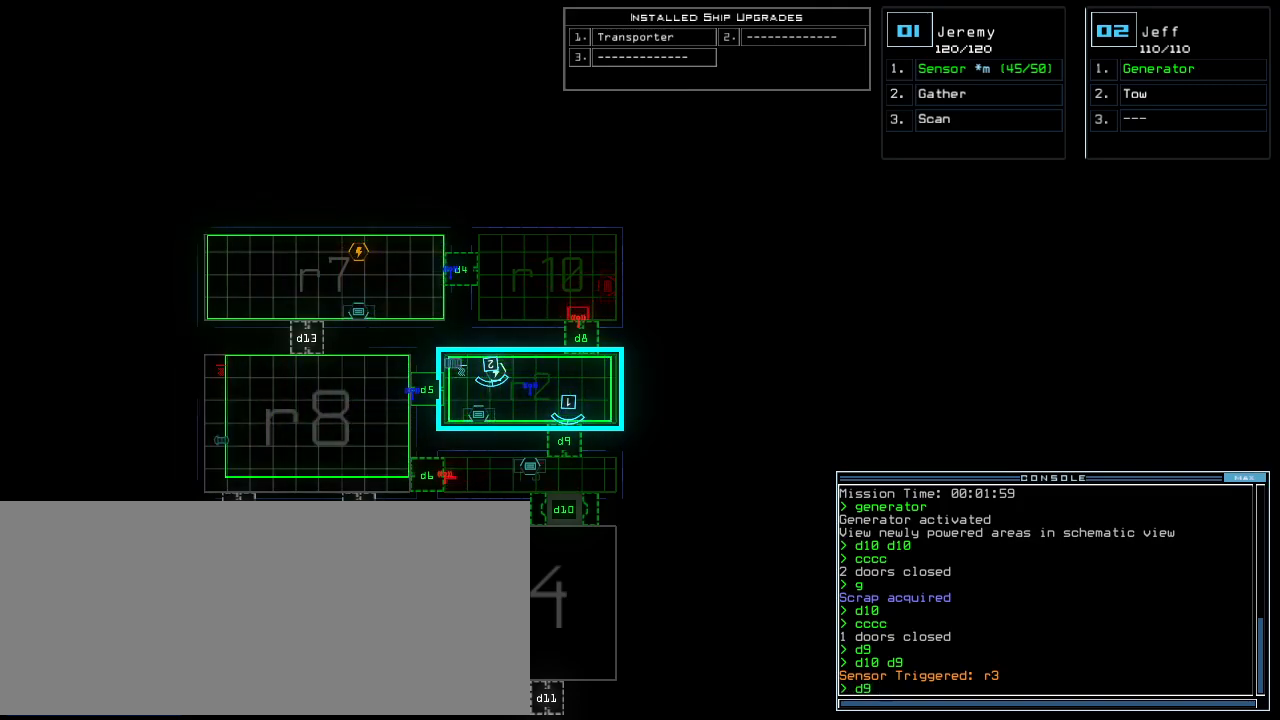
{"keys": [], "events": [[40, "c", "up"], [100, "c", "down"], [180, "return", "down"], [200, "c", "up"], [280, "return", "up"]]}
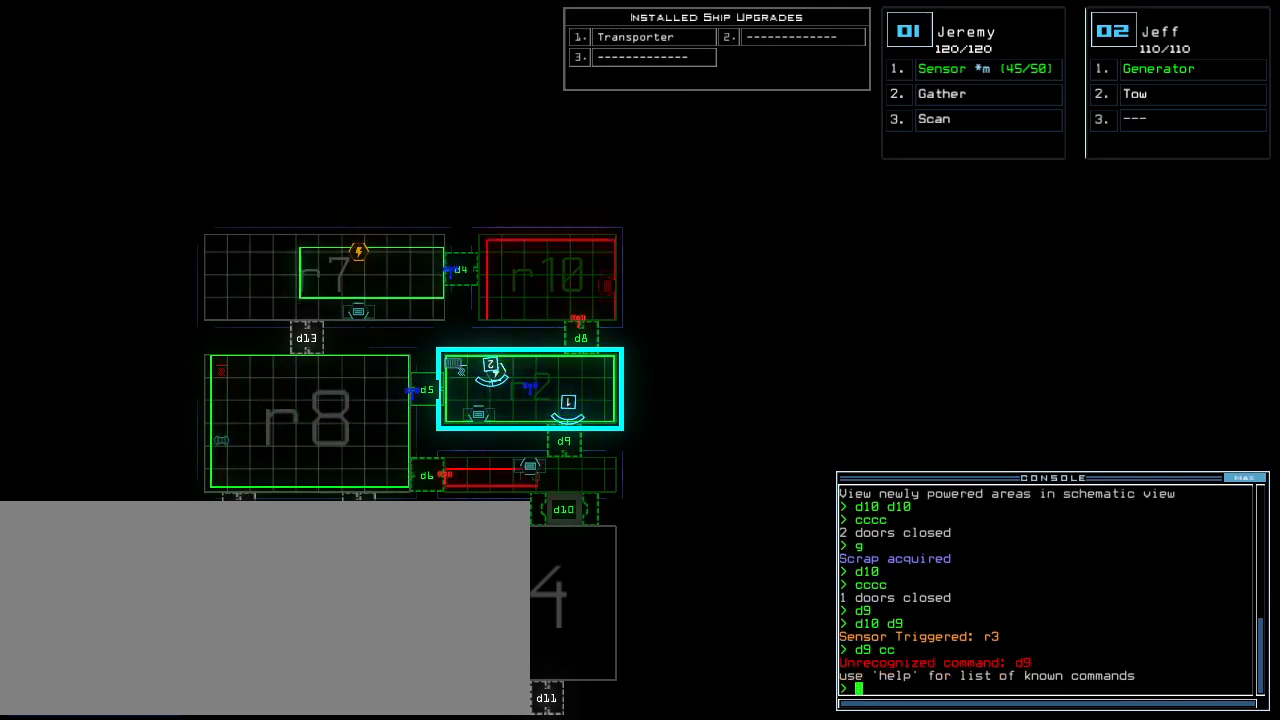
{"keys": ["d"], "events": [[120, "c", "down"], [180, "c", "up"], [240, "c", "down"], [300, "return", "down"], [320, "c", "up"], [380, "return", "up"], [480, "d", "down"]]}
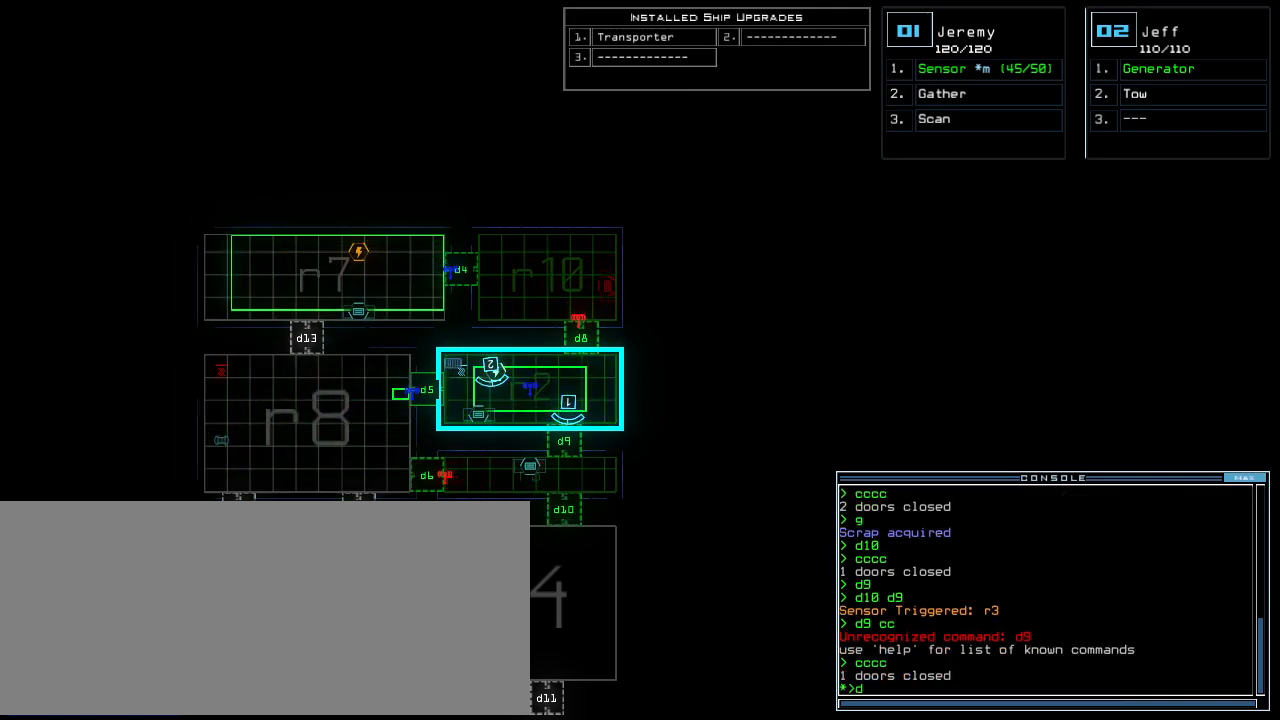
{"keys": [], "events": [[60, "d", "up"], [340, "6", "down"], [380, "return", "down"], [420, "6", "up"], [460, "return", "up"]]}
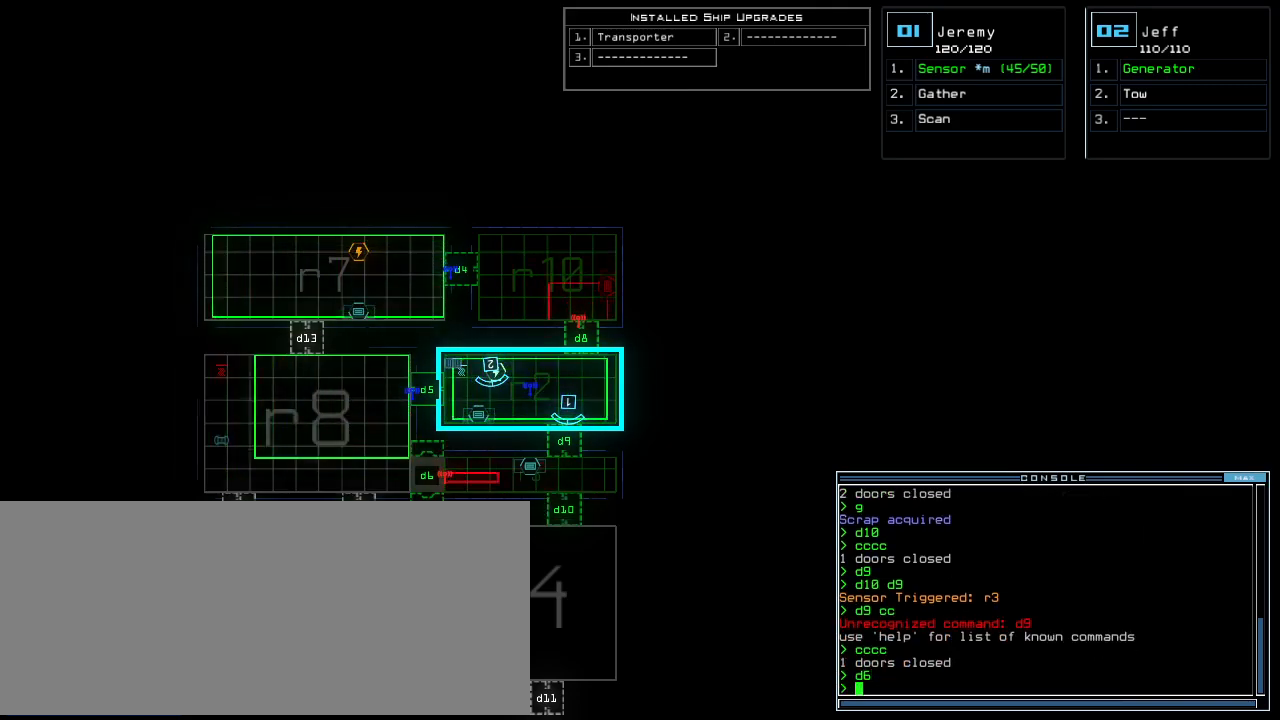
{"keys": [], "events": []}
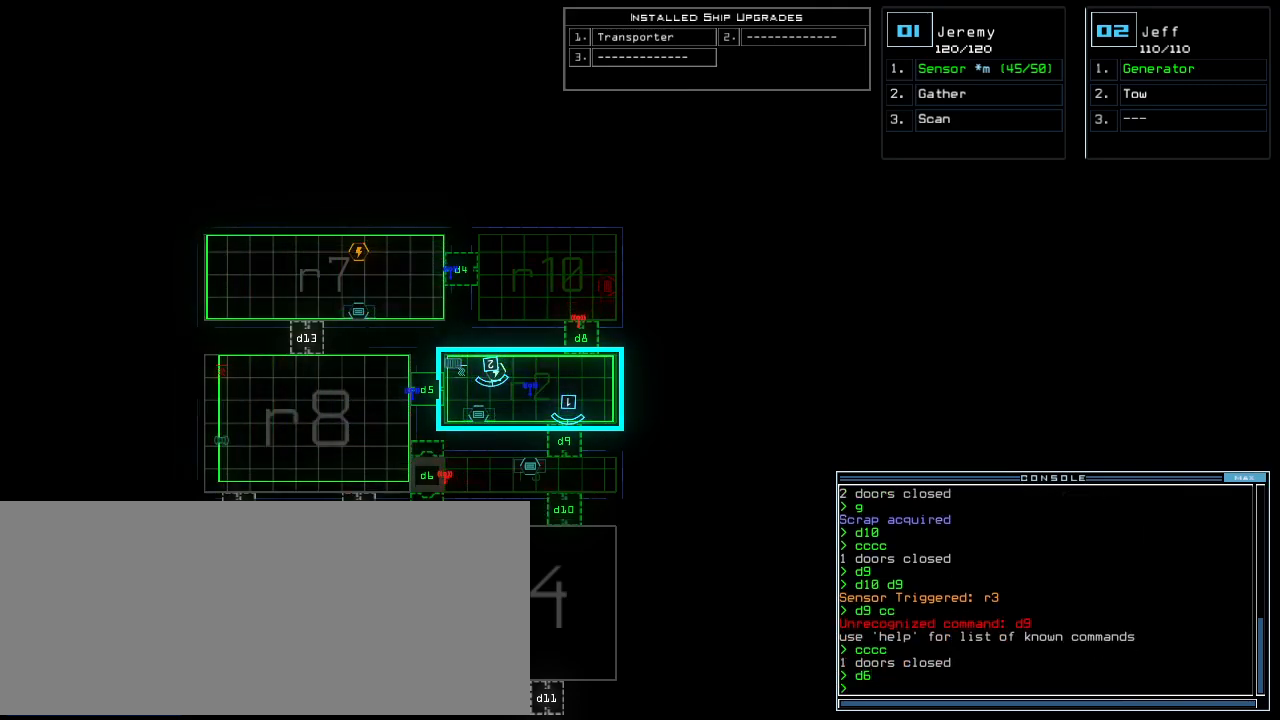
{"keys": [], "events": []}
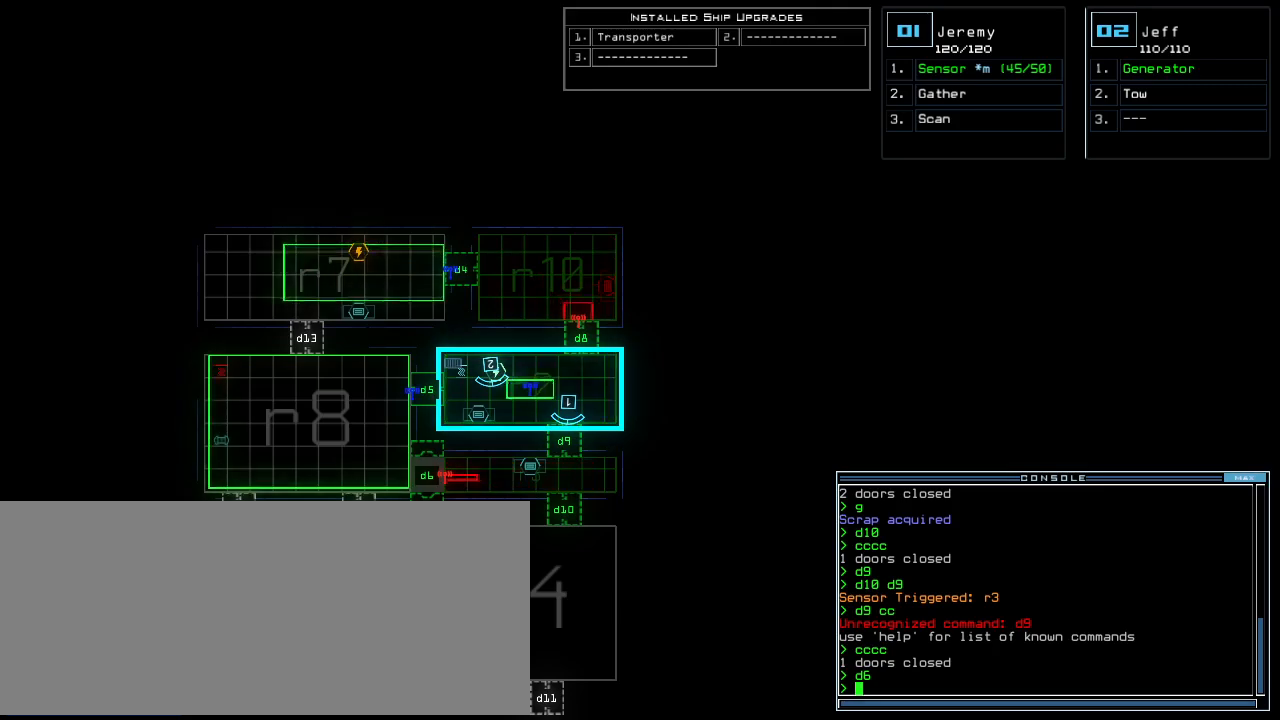
{"keys": [], "events": [[140, "f", "down"], [220, "f", "up"], [220, "space", "down"], [320, "r", "down"], [360, "space", "up"], [440, "r", "up"]]}
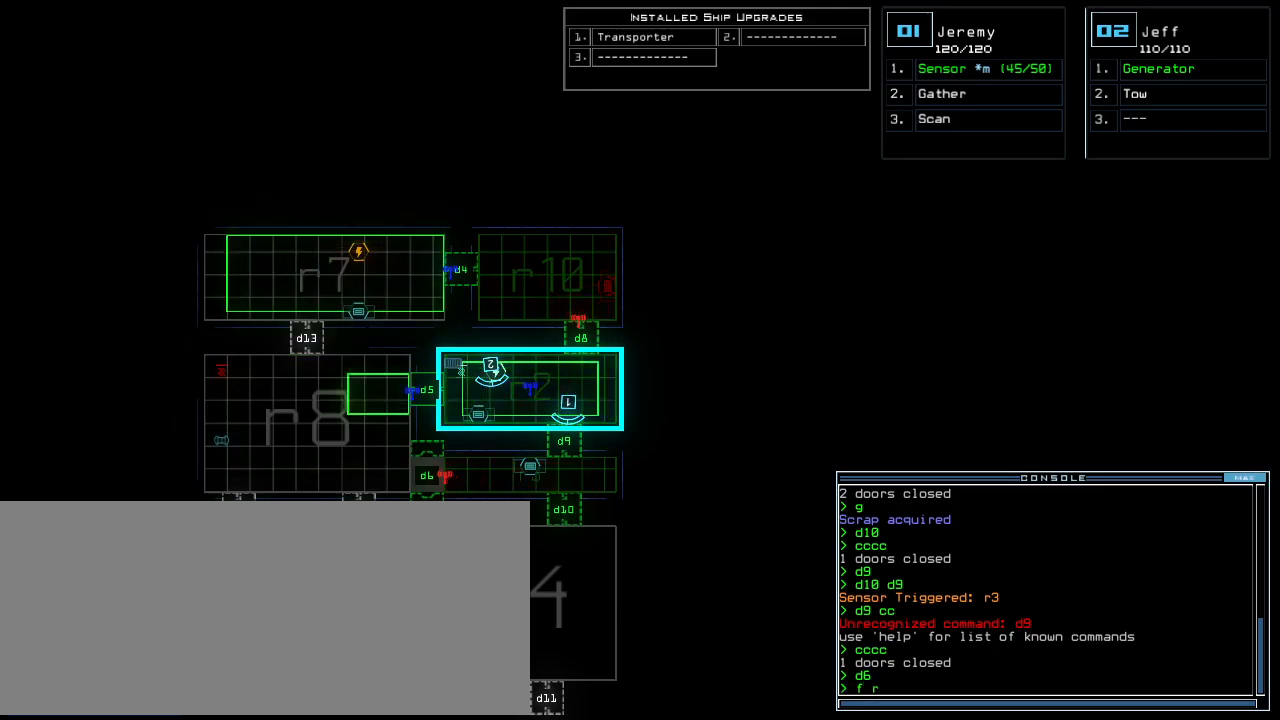
{"keys": [], "events": [[240, "return", "down"], [340, "return", "up"]]}